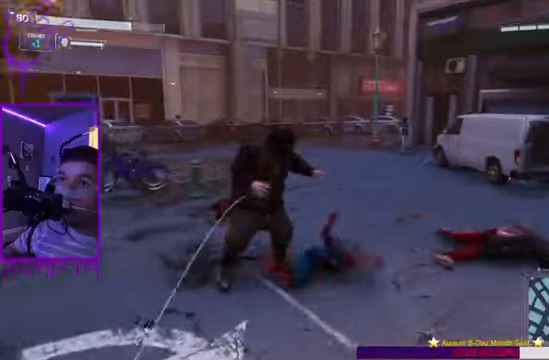
Gameplay with a controller (Xbox layout); each line is a JSON object with the inputs held at the frame after it. "events" lists button and stick changes between this image and that frame as [ms after this image, input, new state], when the widget could be followed in between. Not read: L3 R3.
{"buttons": ["L1"], "left_stick": "up", "right_stick": "right", "events": [[333, "B", "up"]]}
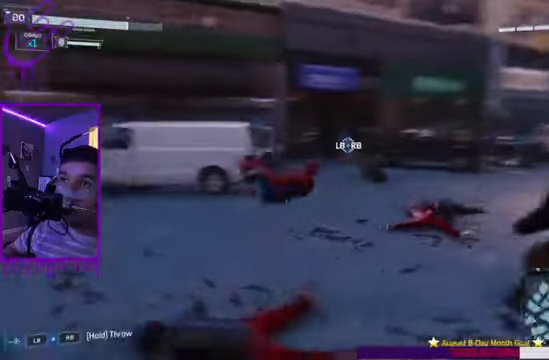
{"buttons": ["B", "L1"], "left_stick": "up", "right_stick": "center", "events": [[267, "B", "down"], [501, "right_stick", "center"]]}
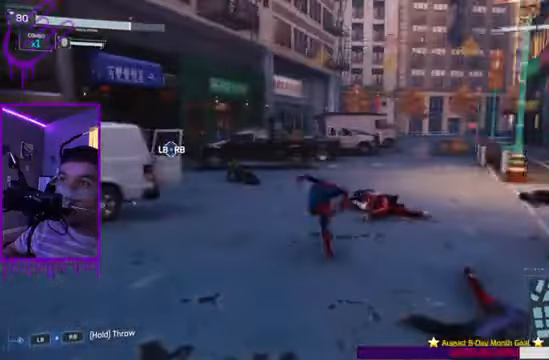
{"buttons": ["B", "L1", "R1"], "left_stick": "up", "right_stick": "center", "events": [[33, "B", "up"], [133, "R1", "down"], [233, "B", "down"]]}
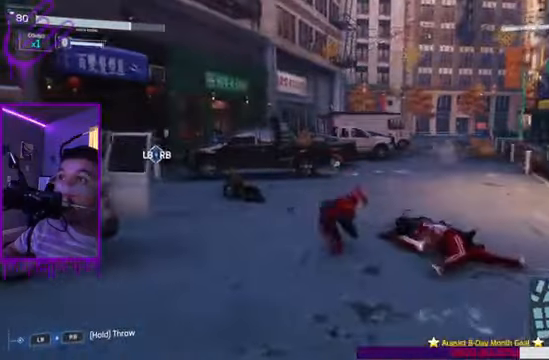
{"buttons": ["B", "L1", "R1"], "left_stick": "up", "right_stick": "center", "events": []}
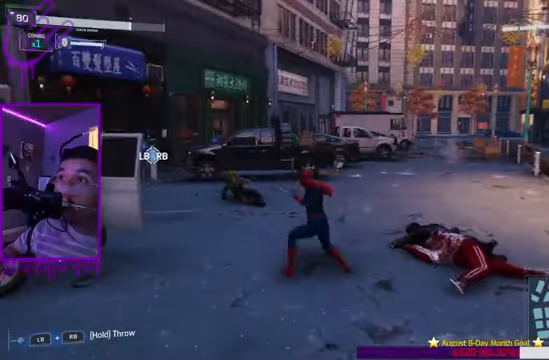
{"buttons": ["B", "L1", "R1"], "left_stick": "up", "right_stick": "up", "events": [[433, "right_stick", "up"]]}
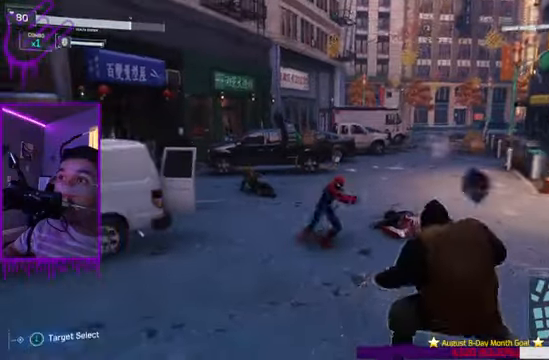
{"buttons": ["B", "L1", "R1"], "left_stick": "up", "right_stick": "right", "events": [[100, "right_stick", "up-right"], [200, "right_stick", "right"]]}
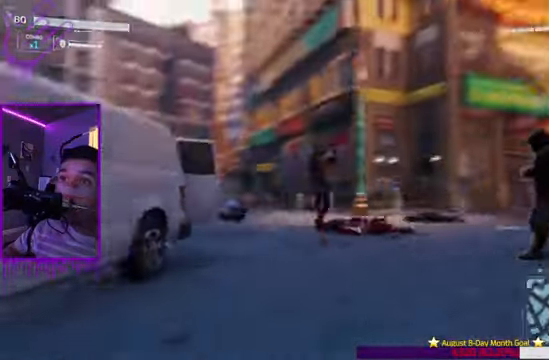
{"buttons": ["B", "L1"], "left_stick": "up", "right_stick": "right", "events": [[233, "R1", "up"]]}
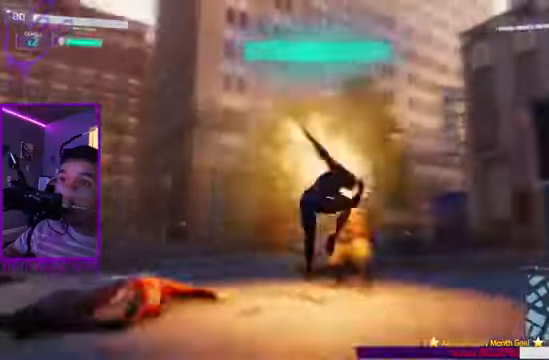
{"buttons": ["B", "L1"], "left_stick": "up", "right_stick": "center"}
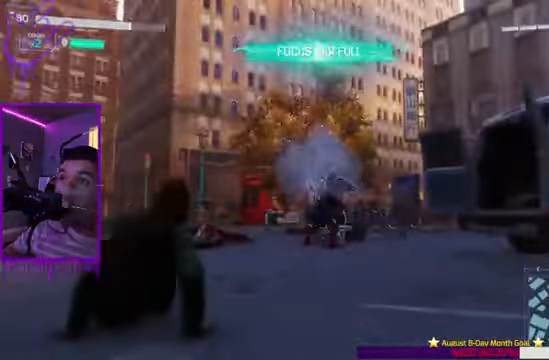
{"buttons": ["L1"], "left_stick": "up", "right_stick": "left", "events": [[33, "right_stick", "left"], [66, "B", "up"]]}
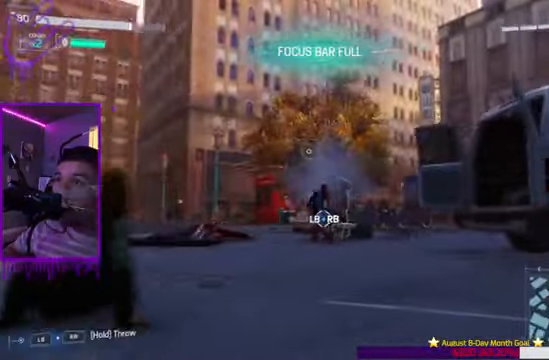
{"buttons": ["B", "L1"], "left_stick": "up", "right_stick": "left", "events": [[200, "B", "down"]]}
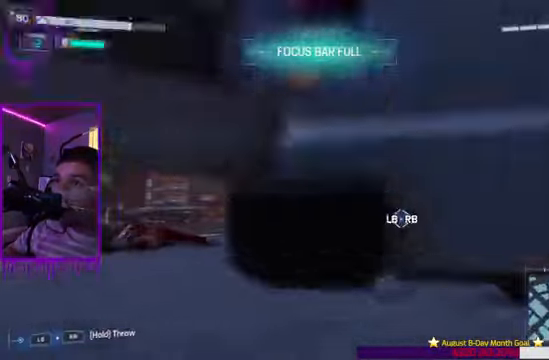
{"buttons": ["B", "L1"], "left_stick": "up", "right_stick": "down-left", "events": [[500, "right_stick", "down-left"]]}
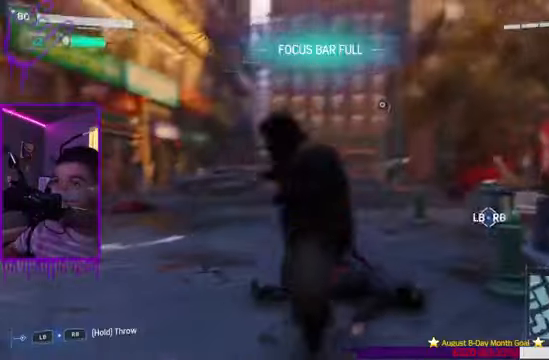
{"buttons": ["L1"], "left_stick": "up", "right_stick": "center", "events": [[167, "right_stick", "center"], [301, "B", "up"]]}
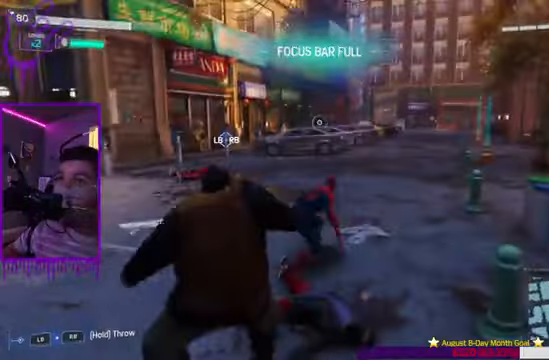
{"buttons": ["L1"], "left_stick": "up", "right_stick": "center", "events": []}